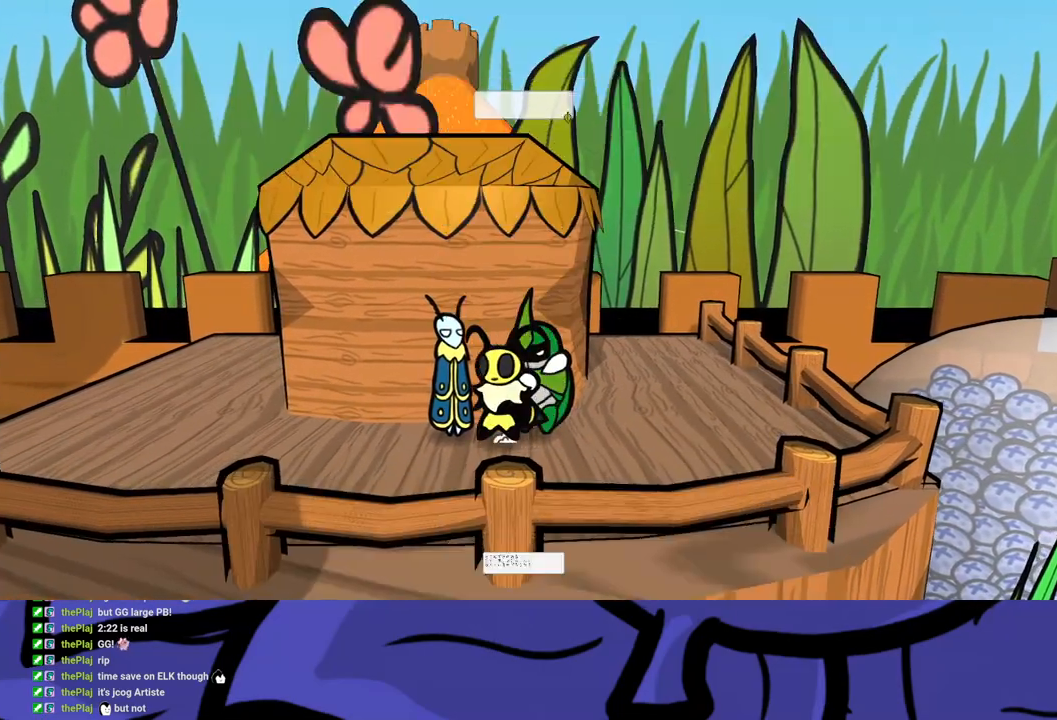
Gameplay with a controller (Xbox layout); each line is a JSON object with the inputs held at the frame after it. "events" lists button and stick changes between this image and that frame as [ms after this image, input, new state], when the widget could be followed in between. Not read: L1 L2 L3 R1 R2 R3 right_stick.
{"buttons": [], "left_stick": "left", "events": [[33, "A", "down"], [83, "A", "up"], [150, "A", "down"], [200, "A", "up"], [283, "A", "down"], [333, "A", "up"]]}
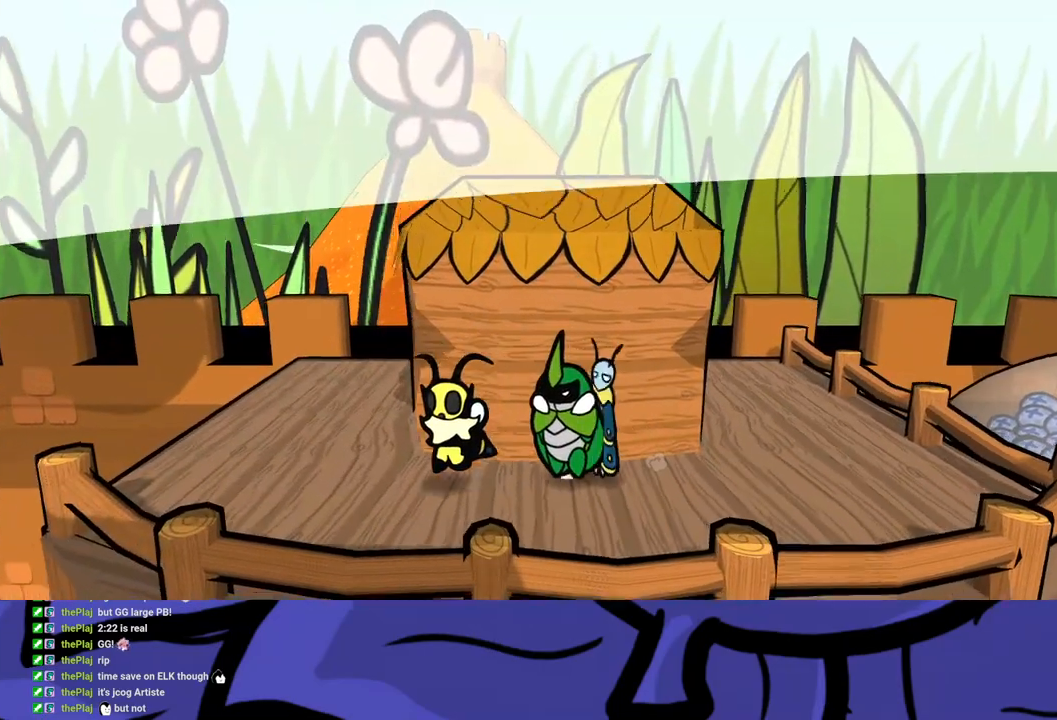
{"buttons": [], "left_stick": "left", "events": [[350, "A", "down"], [417, "A", "up"]]}
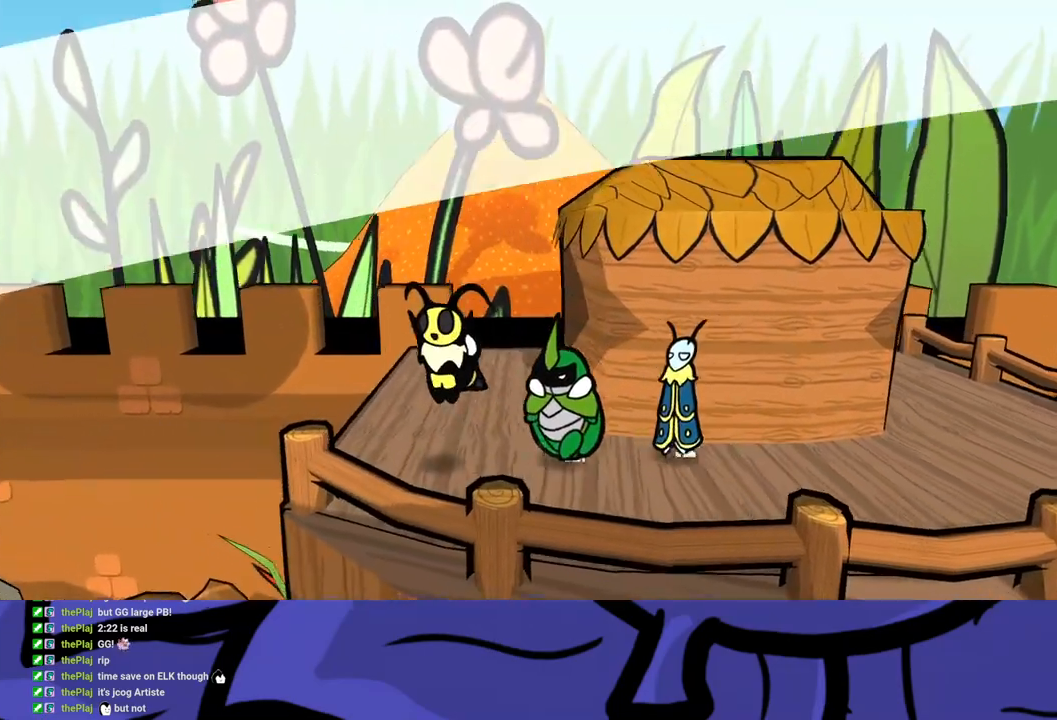
{"buttons": [], "left_stick": "left", "events": []}
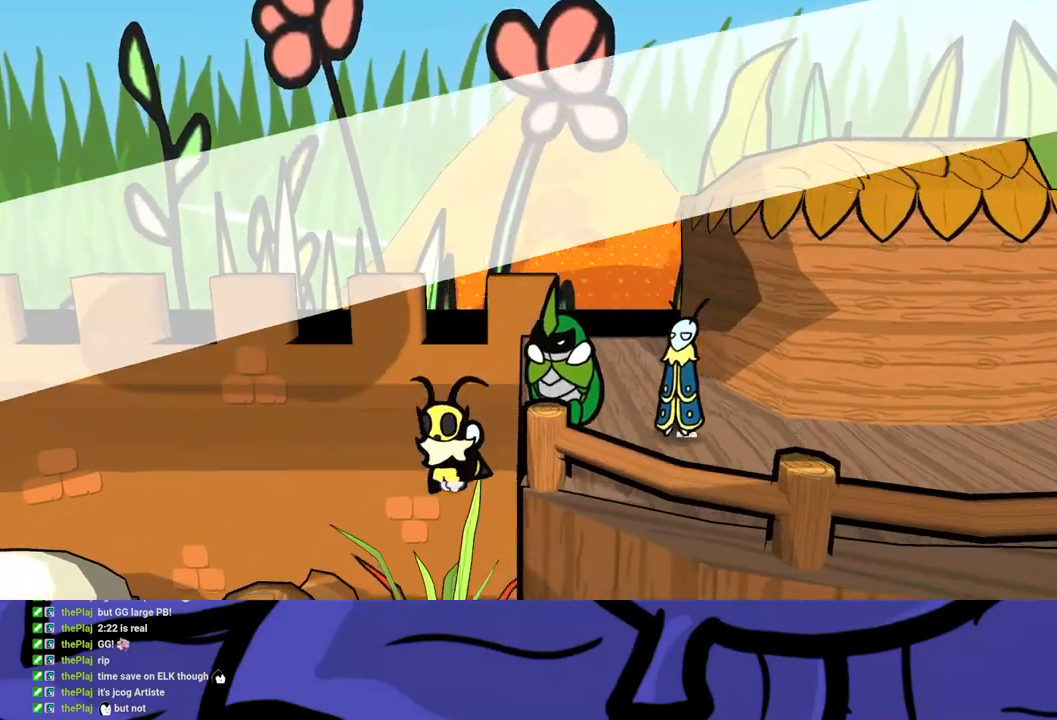
{"buttons": [], "left_stick": "down-right", "events": [[233, "left_stick", "down-right"]]}
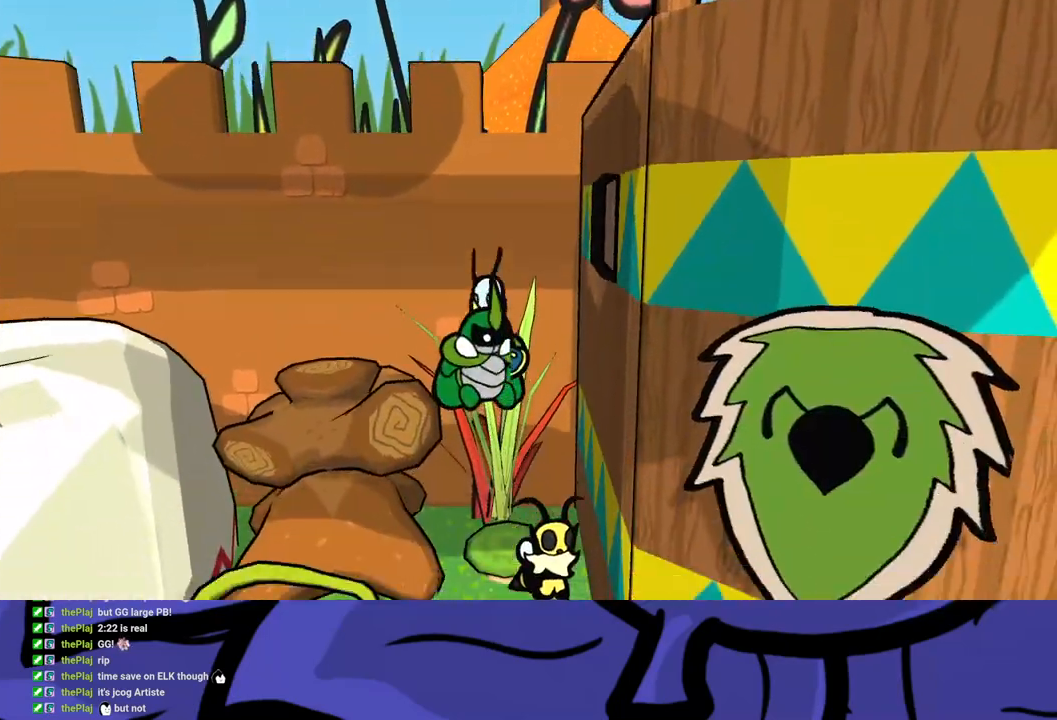
{"buttons": [], "left_stick": "up-left", "events": [[333, "left_stick", "down"], [467, "left_stick", "up-left"]]}
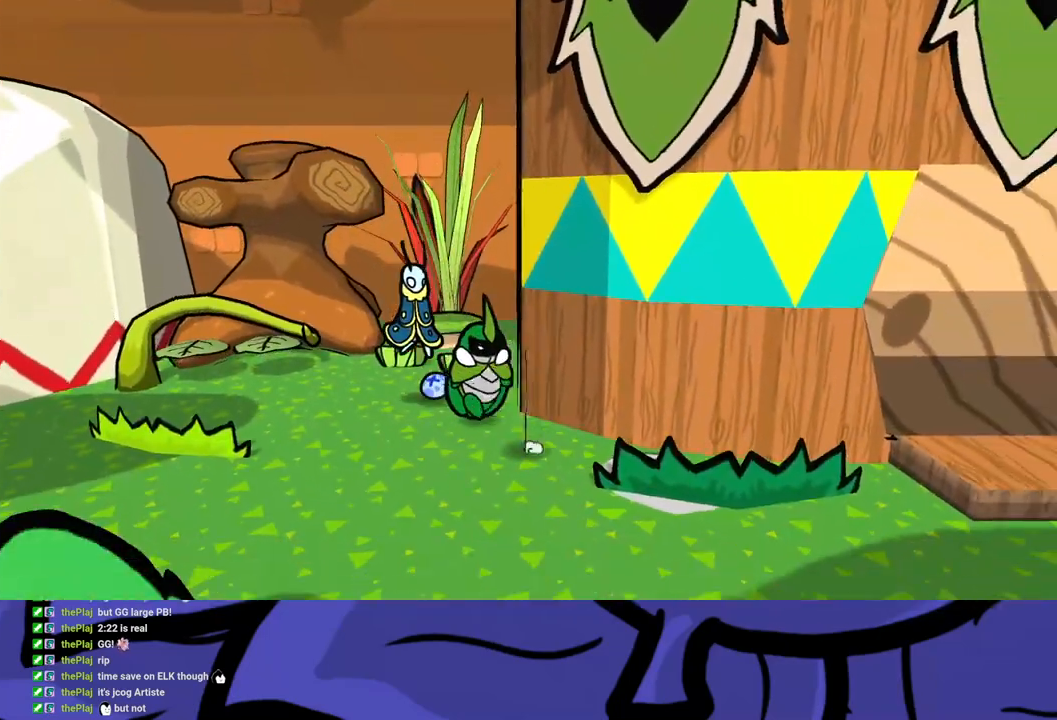
{"buttons": [], "left_stick": "down-right", "events": [[400, "left_stick", "down-right"]]}
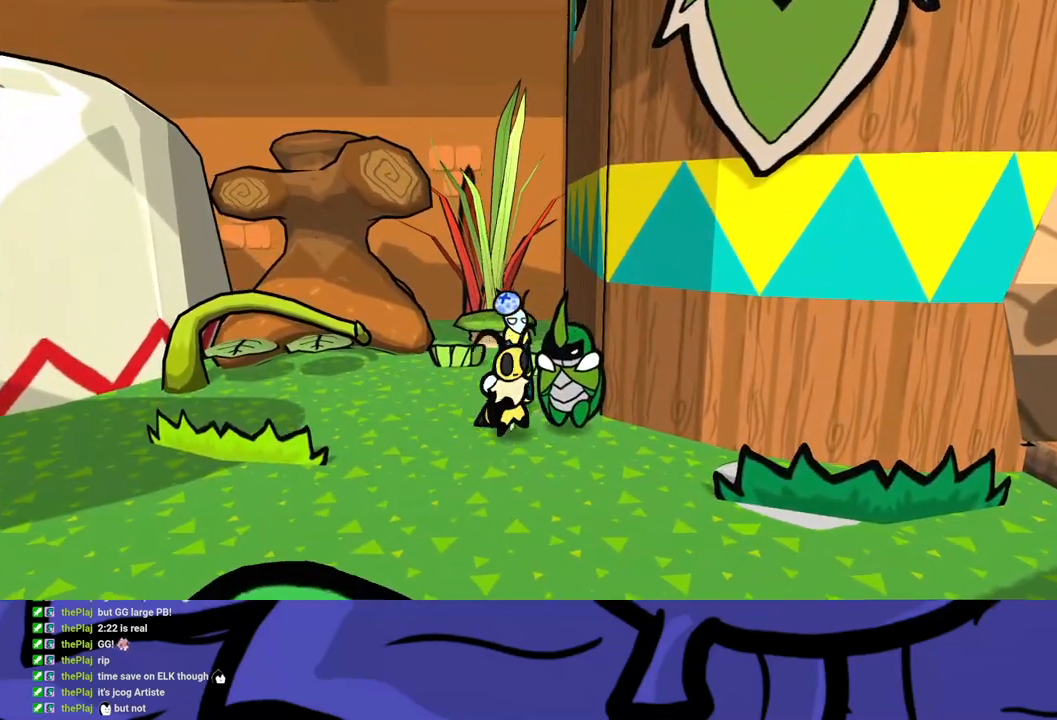
{"buttons": [], "left_stick": "right", "events": [[450, "left_stick", "right"]]}
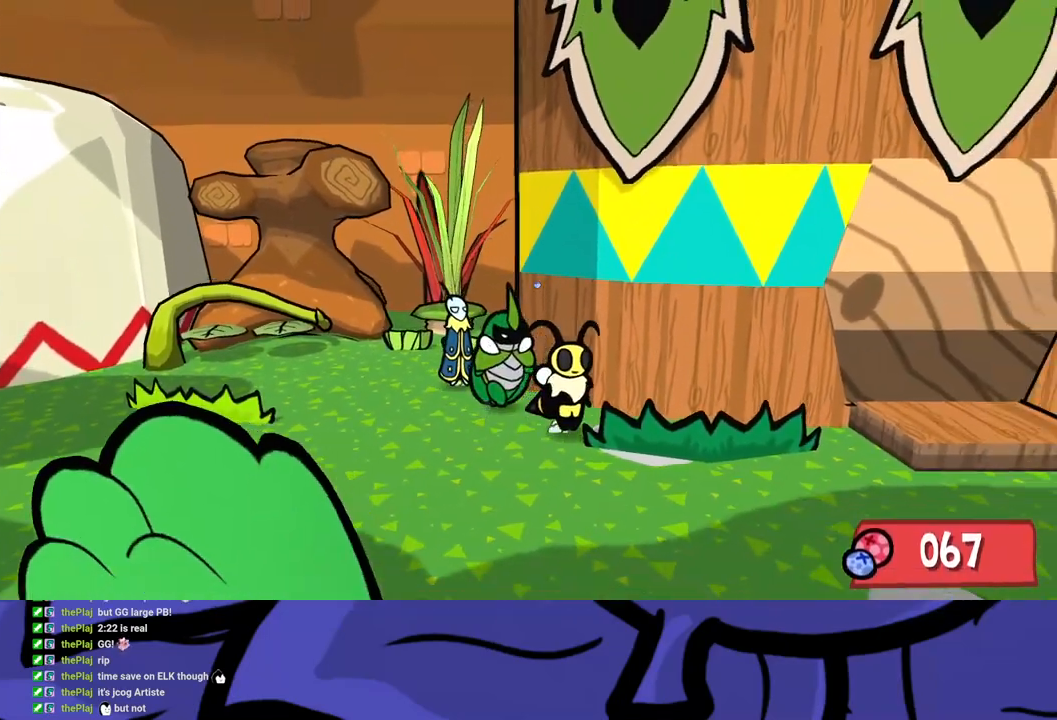
{"buttons": [], "left_stick": "right", "events": [[450, "A", "down"], [500, "A", "up"]]}
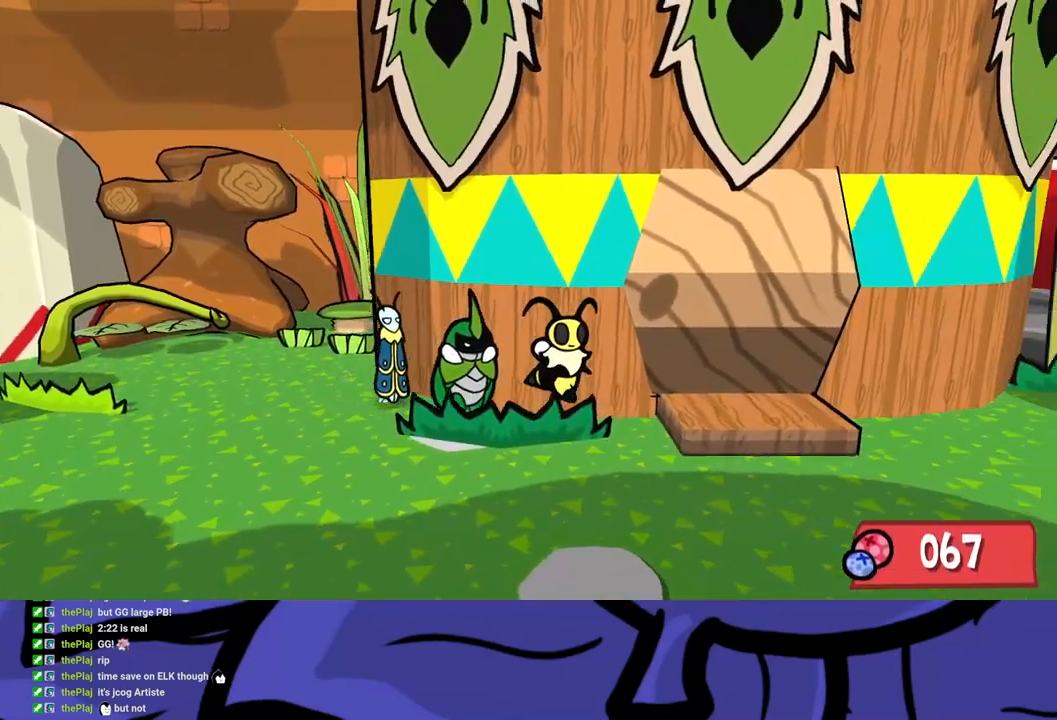
{"buttons": [], "left_stick": "right", "events": []}
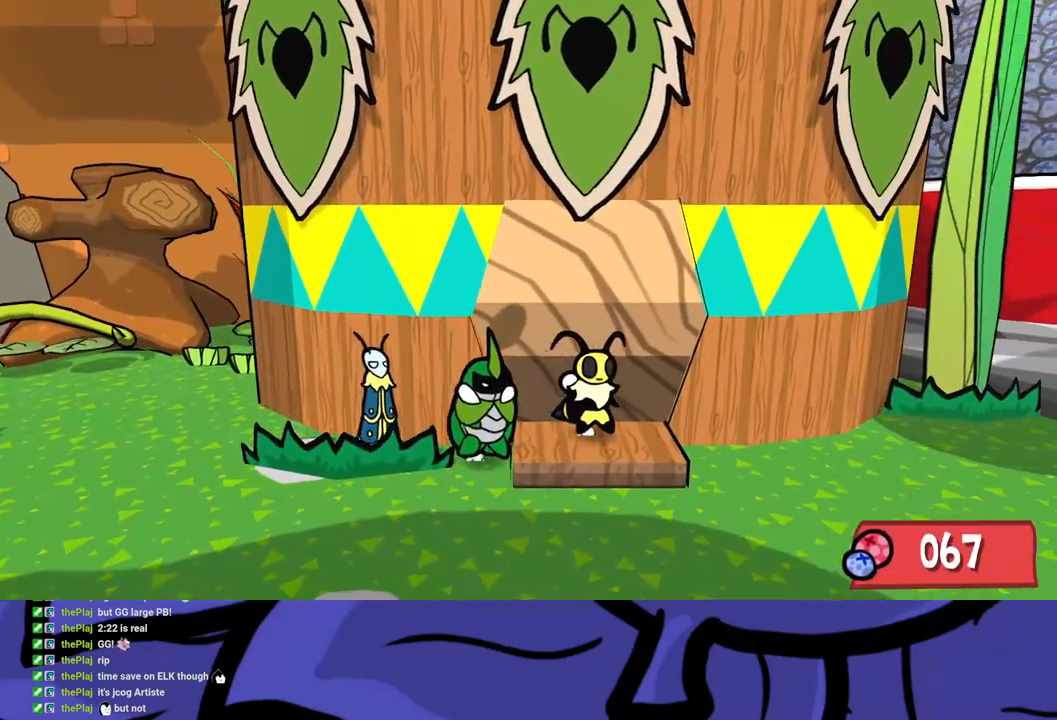
{"buttons": [], "left_stick": "right", "events": []}
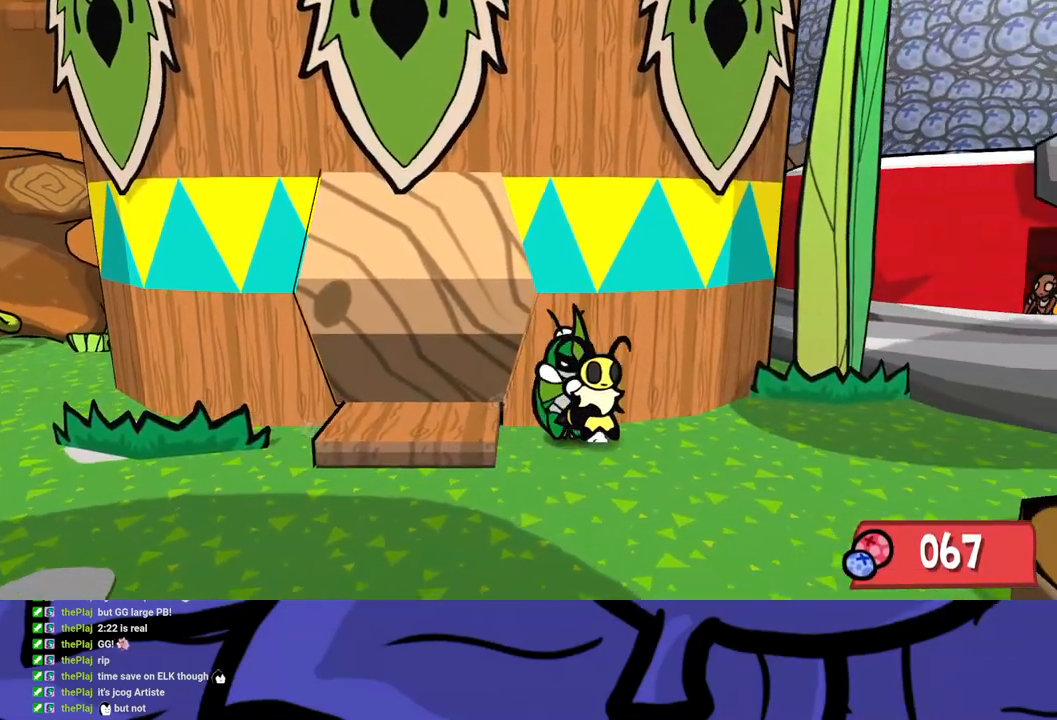
{"buttons": [], "left_stick": "right", "events": []}
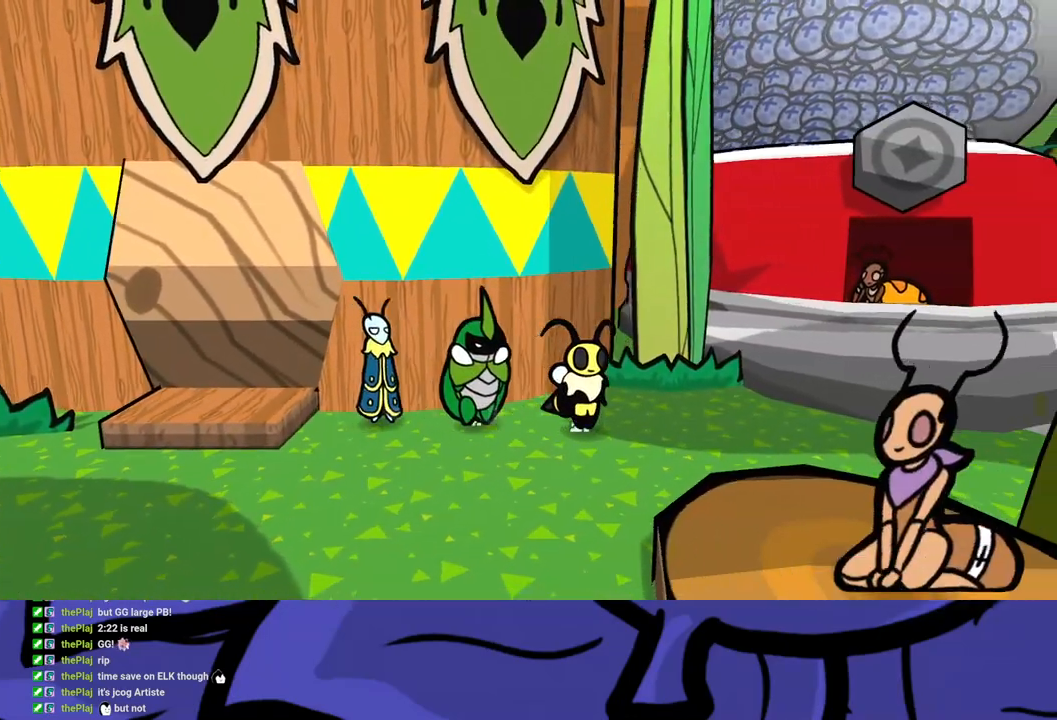
{"buttons": [], "left_stick": "right", "events": []}
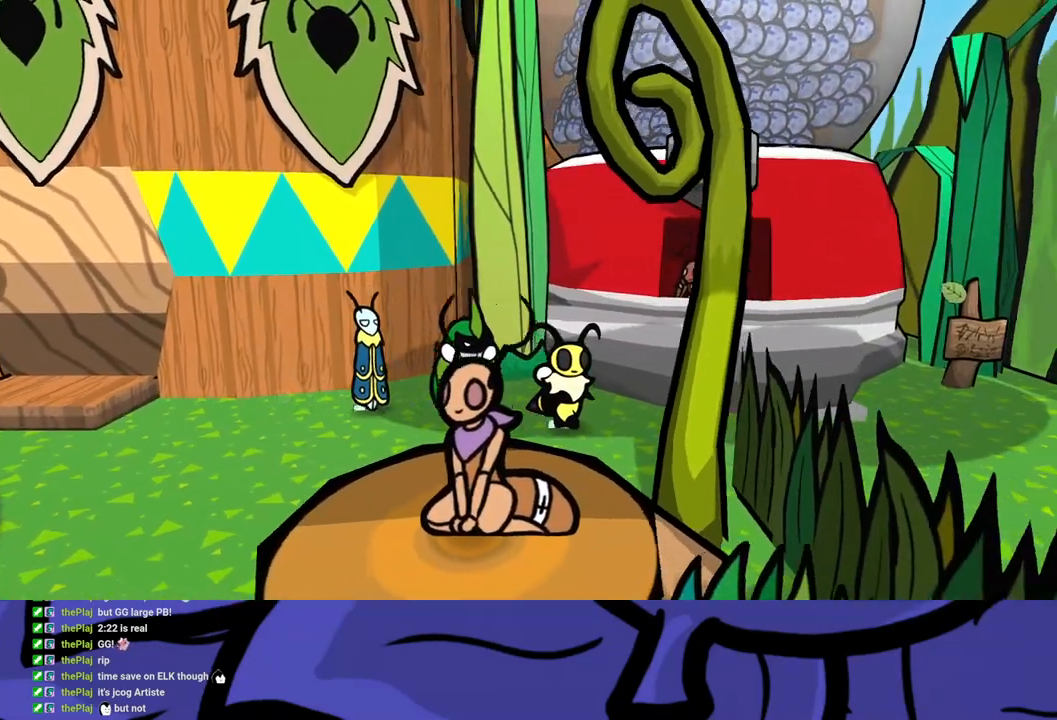
{"buttons": [], "left_stick": "down-right", "events": [[283, "left_stick", "down-right"]]}
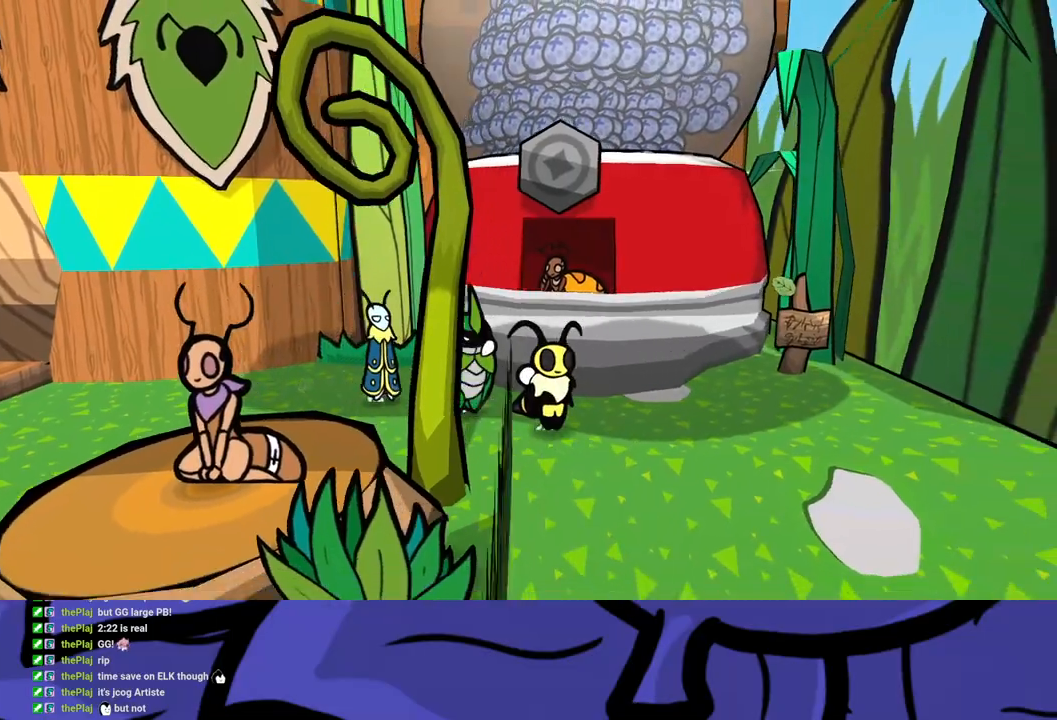
{"buttons": [], "left_stick": "down-right", "events": []}
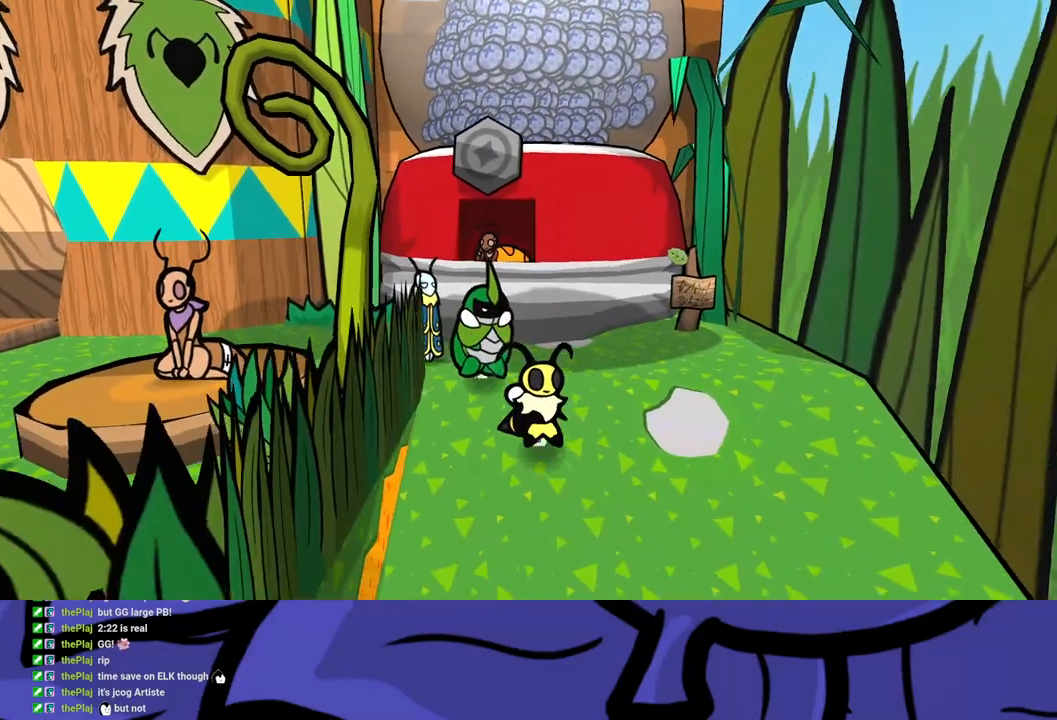
{"buttons": [], "left_stick": "down-right", "events": []}
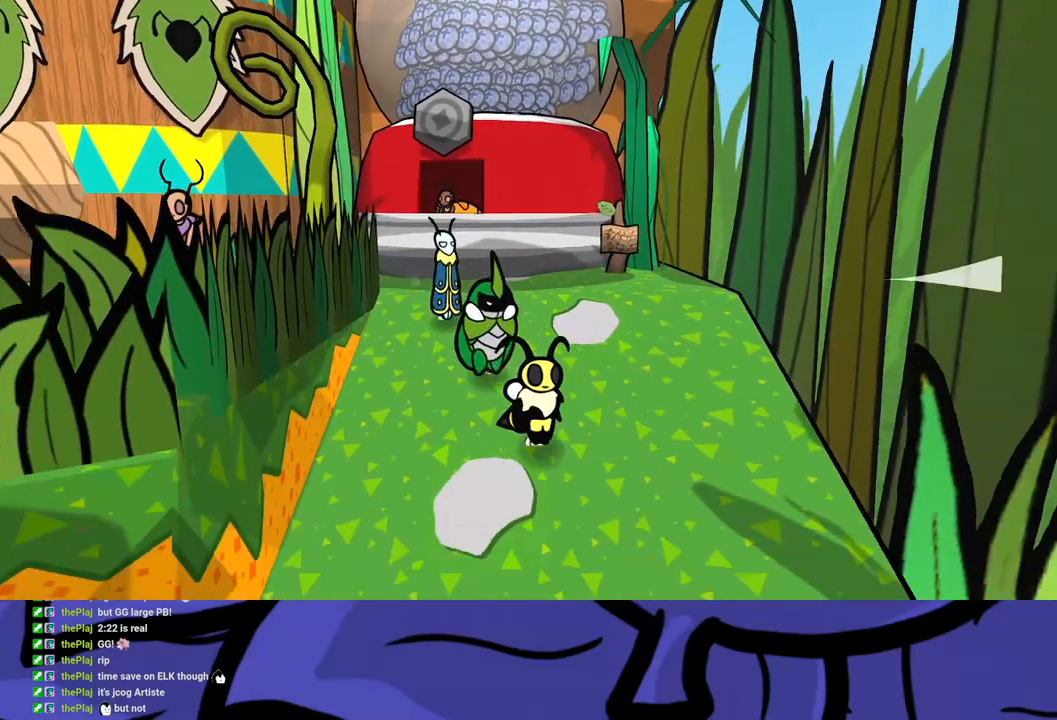
{"buttons": [], "left_stick": "down-right", "events": []}
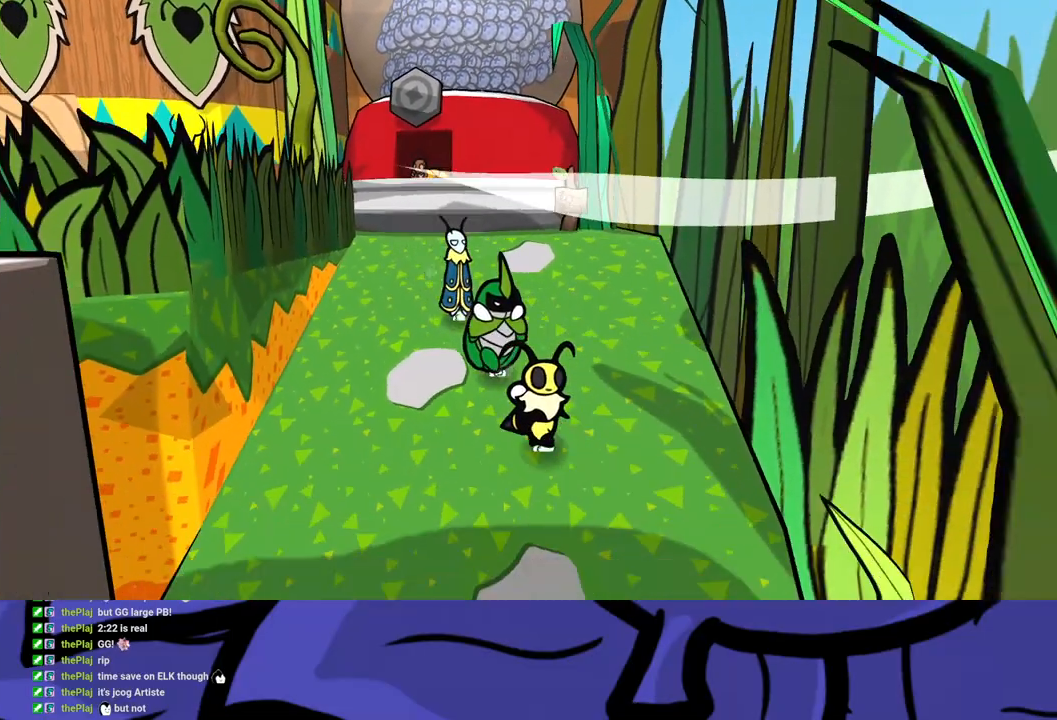
{"buttons": [], "left_stick": "down-right", "events": []}
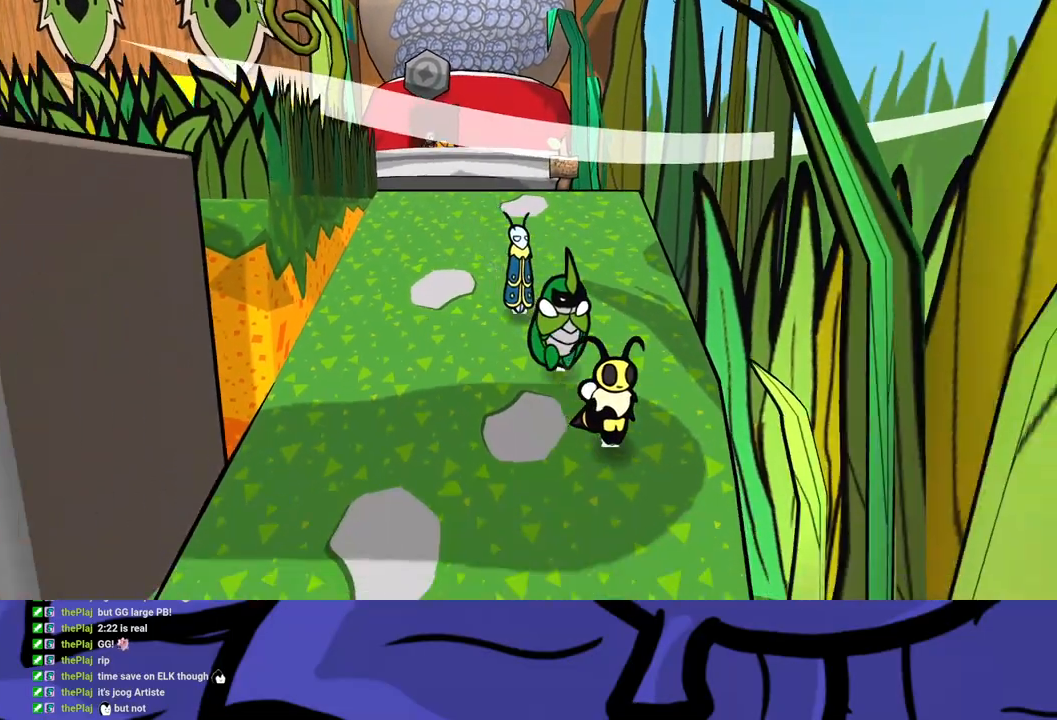
{"buttons": [], "left_stick": "down", "events": [[433, "left_stick", "down"]]}
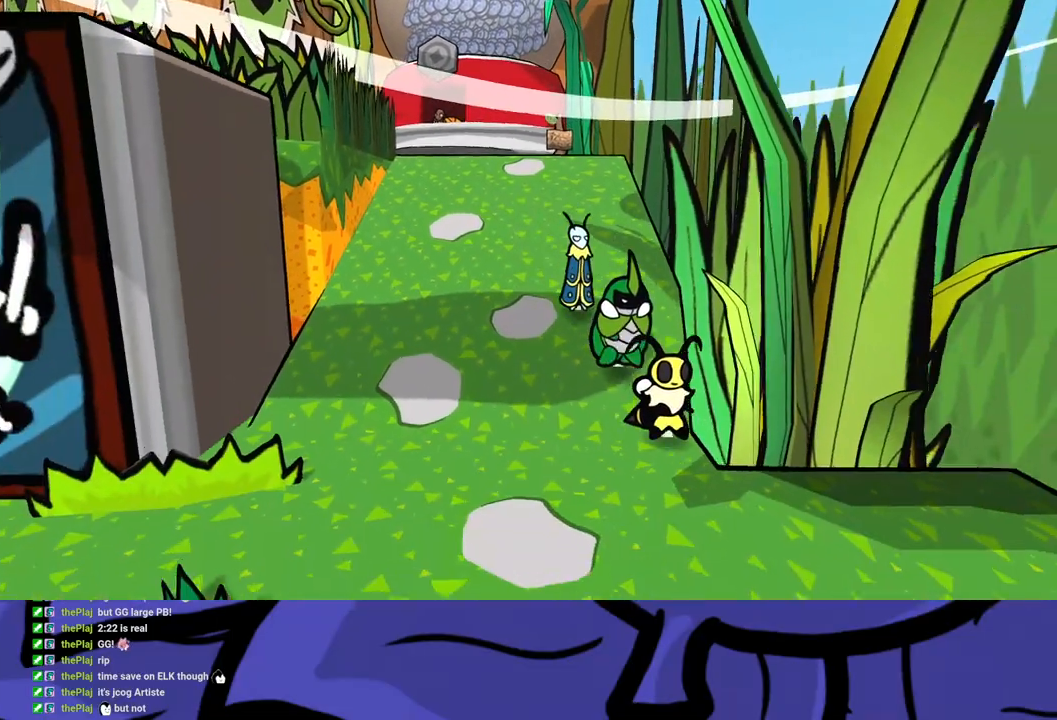
{"buttons": [], "left_stick": "down-right", "events": [[133, "left_stick", "down-right"]]}
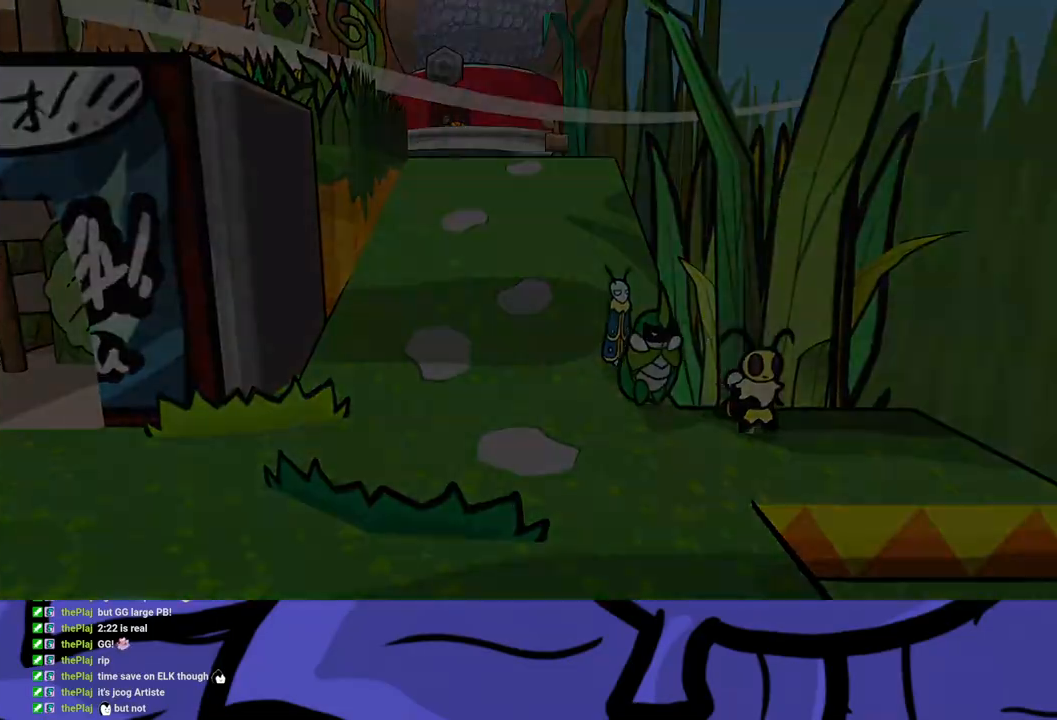
{"buttons": [], "left_stick": "center", "events": [[50, "left_stick", "center"]]}
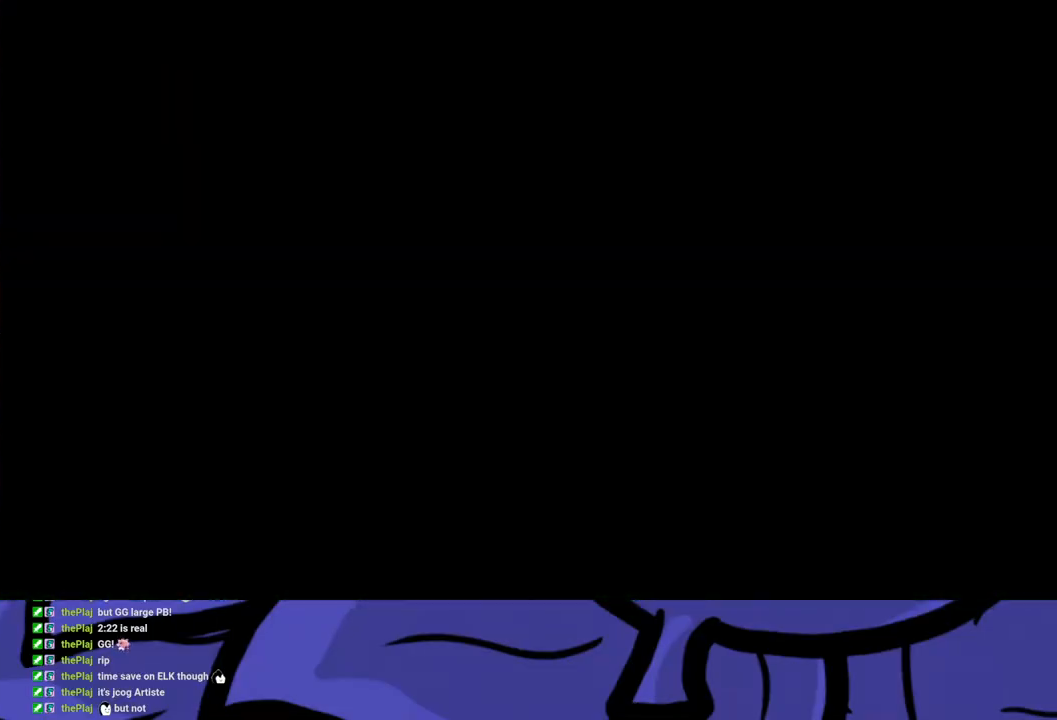
{"buttons": [], "left_stick": "center", "events": []}
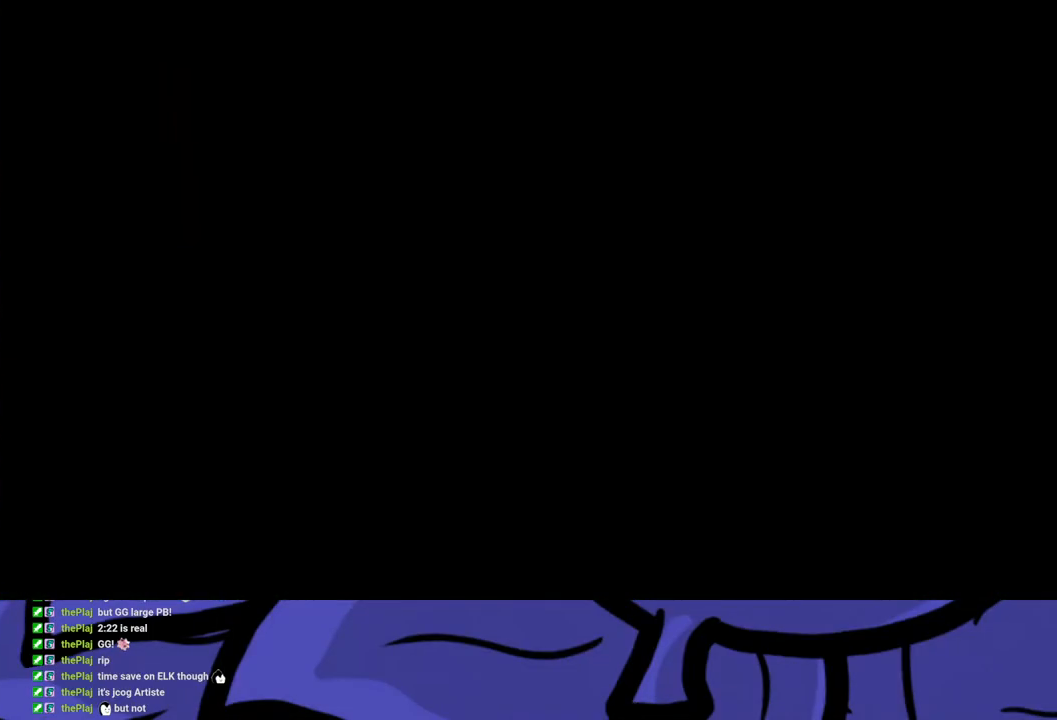
{"buttons": [], "left_stick": "down-right", "events": [[117, "left_stick", "down-right"]]}
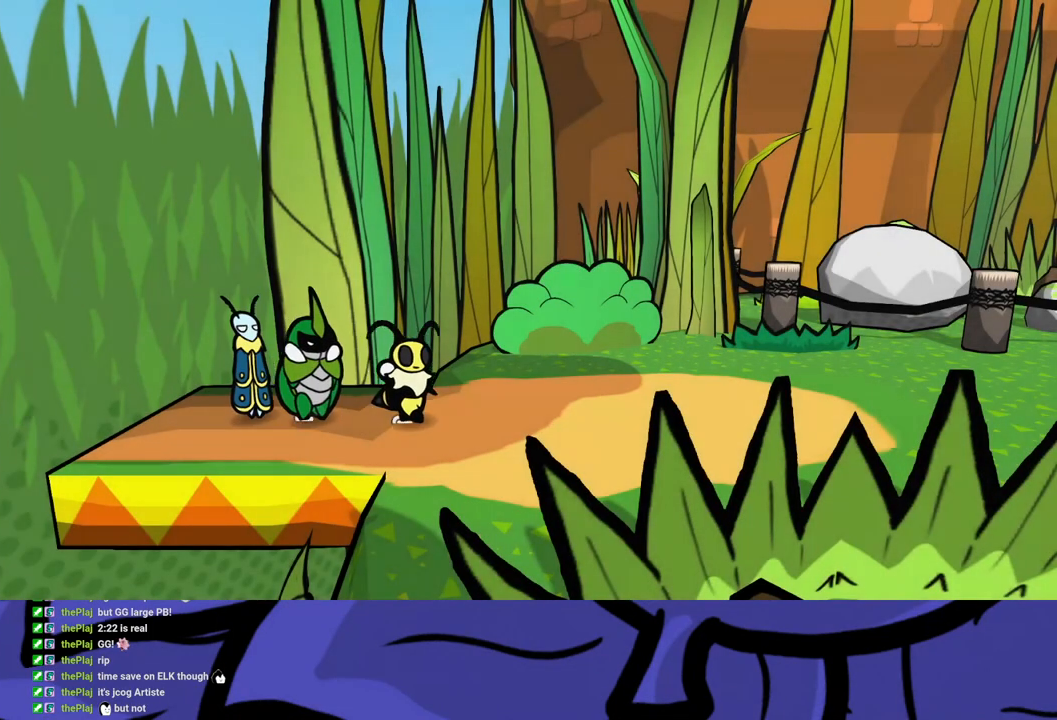
{"buttons": [], "left_stick": "right", "events": [[117, "left_stick", "right"]]}
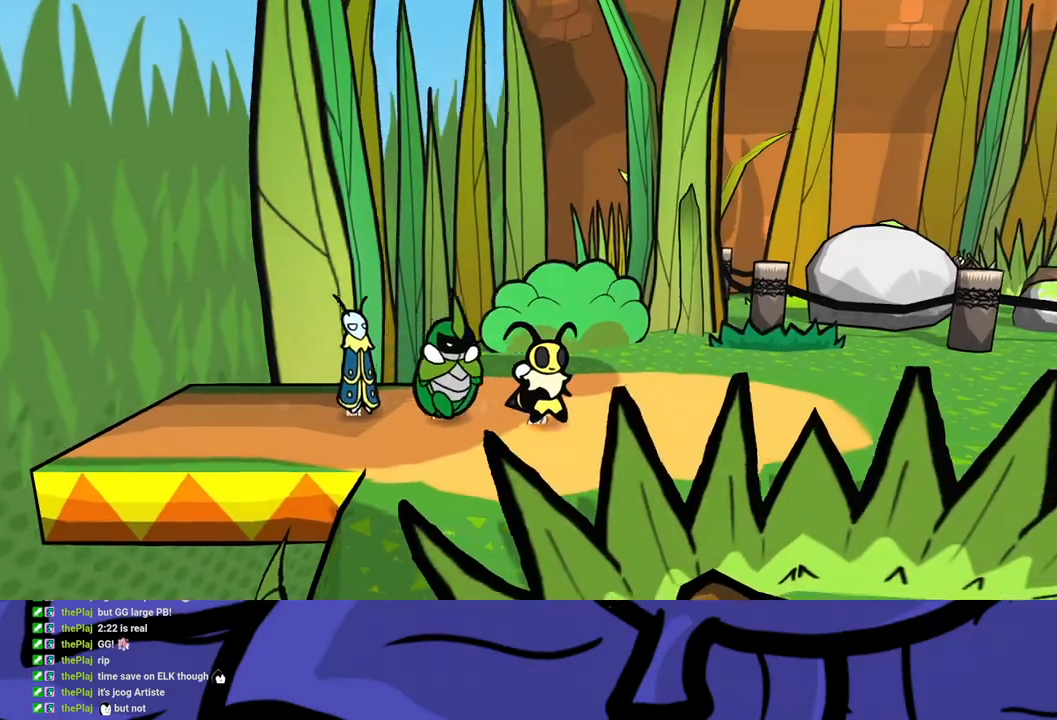
{"buttons": [], "left_stick": "right", "events": []}
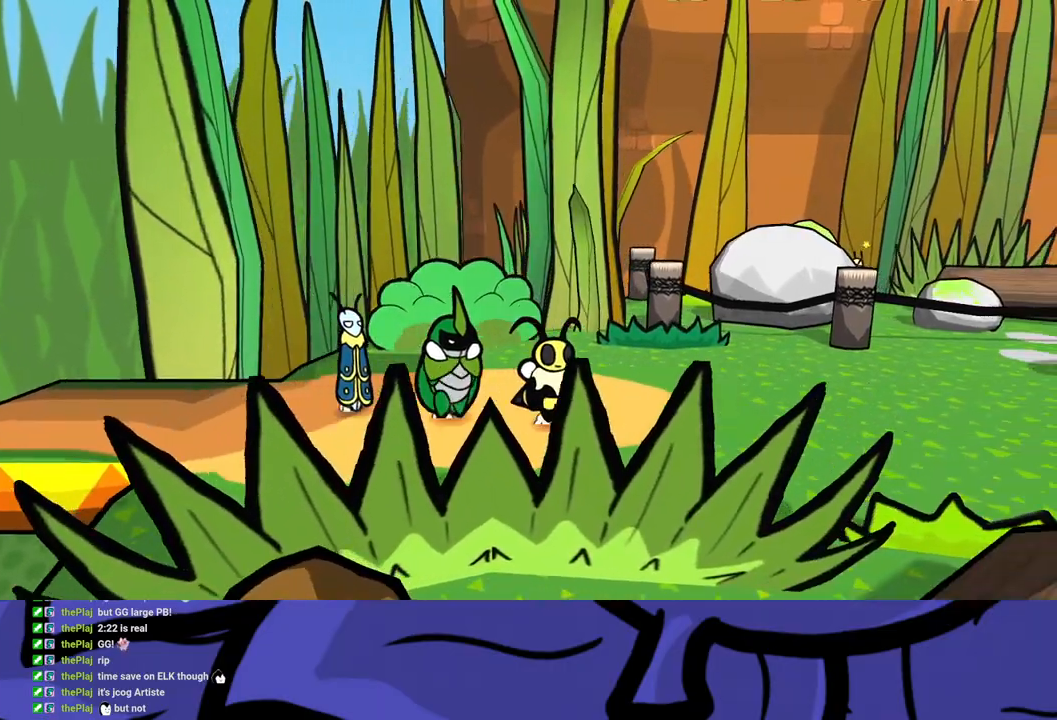
{"buttons": [], "left_stick": "right", "events": []}
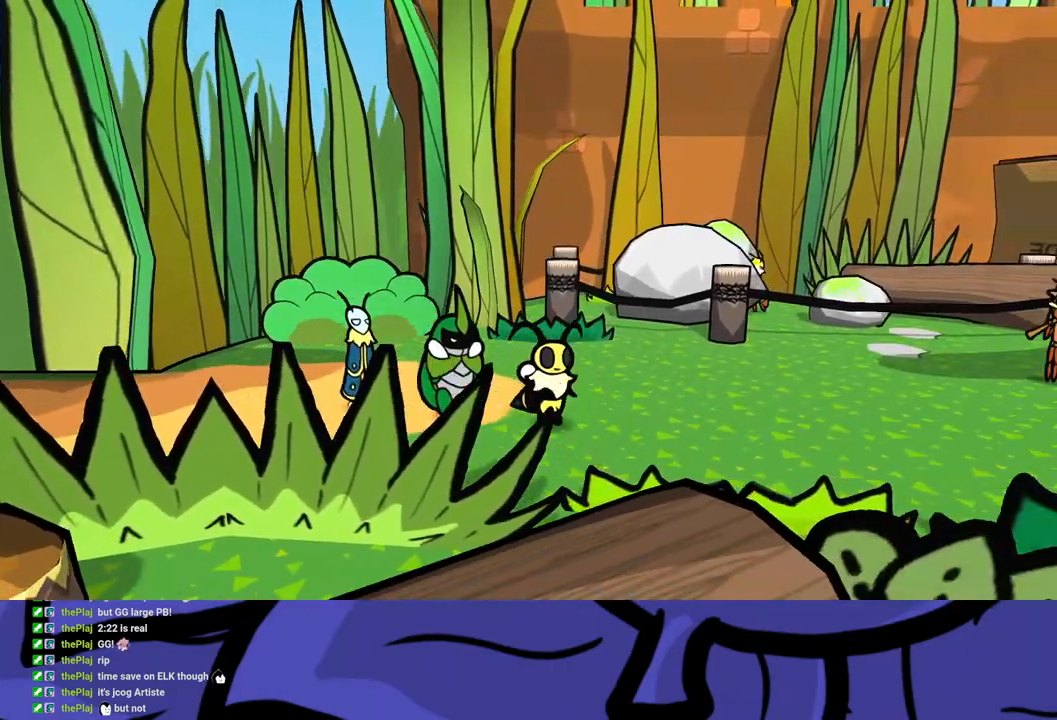
{"buttons": [], "left_stick": "right", "events": []}
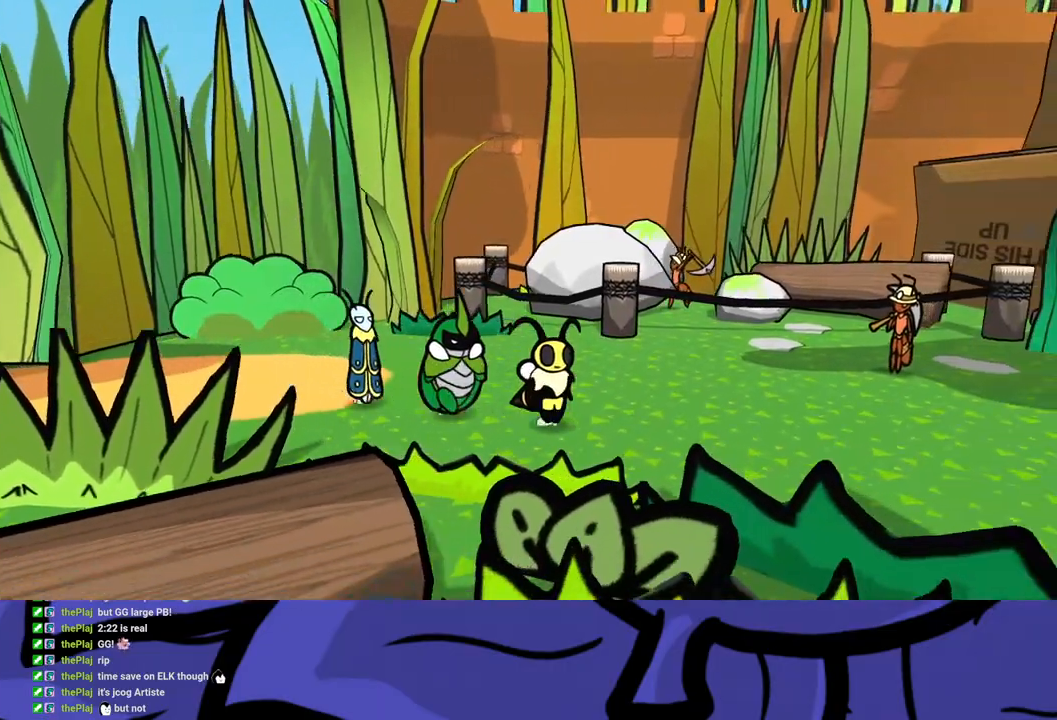
{"buttons": [], "left_stick": "down-right", "events": [[467, "left_stick", "down-right"]]}
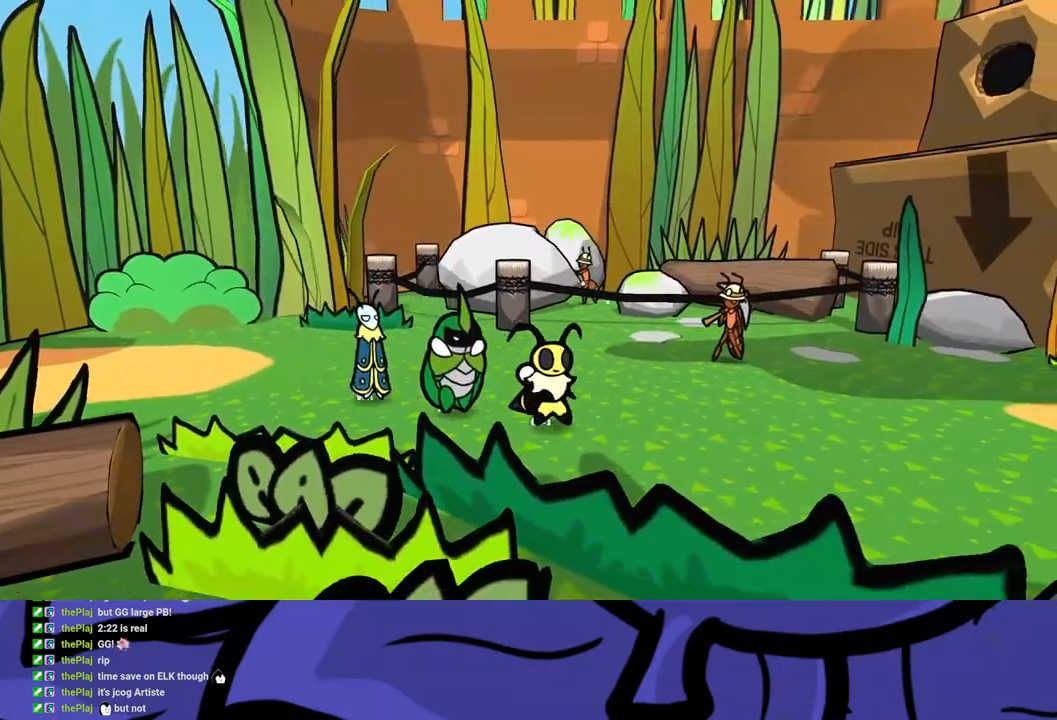
{"buttons": [], "left_stick": "down-right", "events": []}
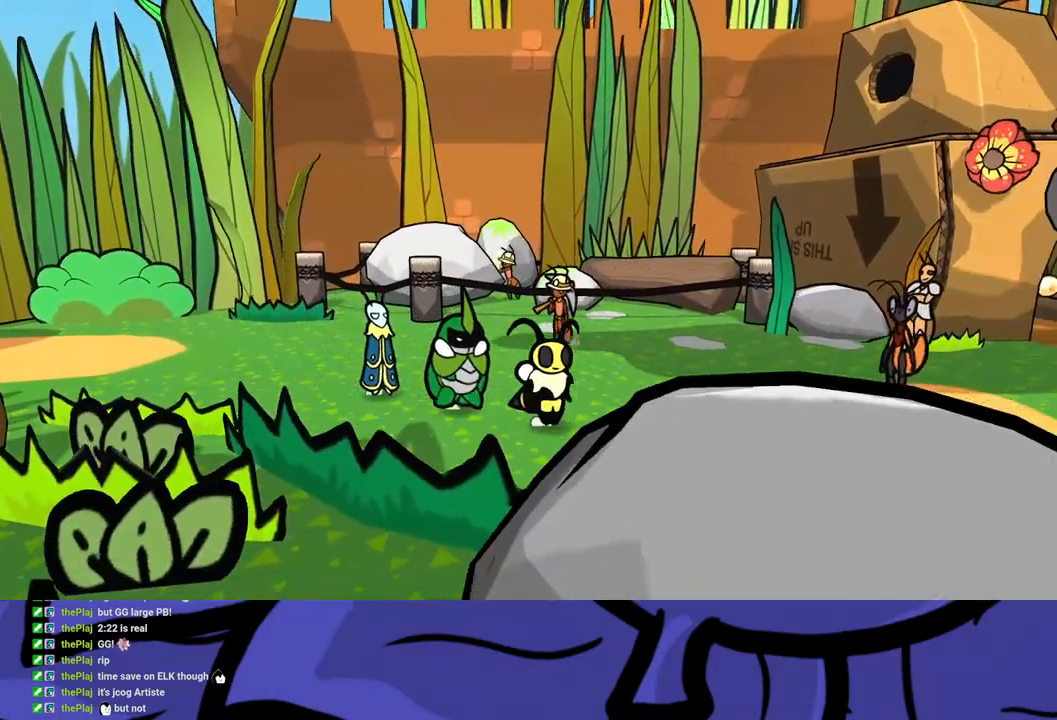
{"buttons": [], "left_stick": "down-right", "events": []}